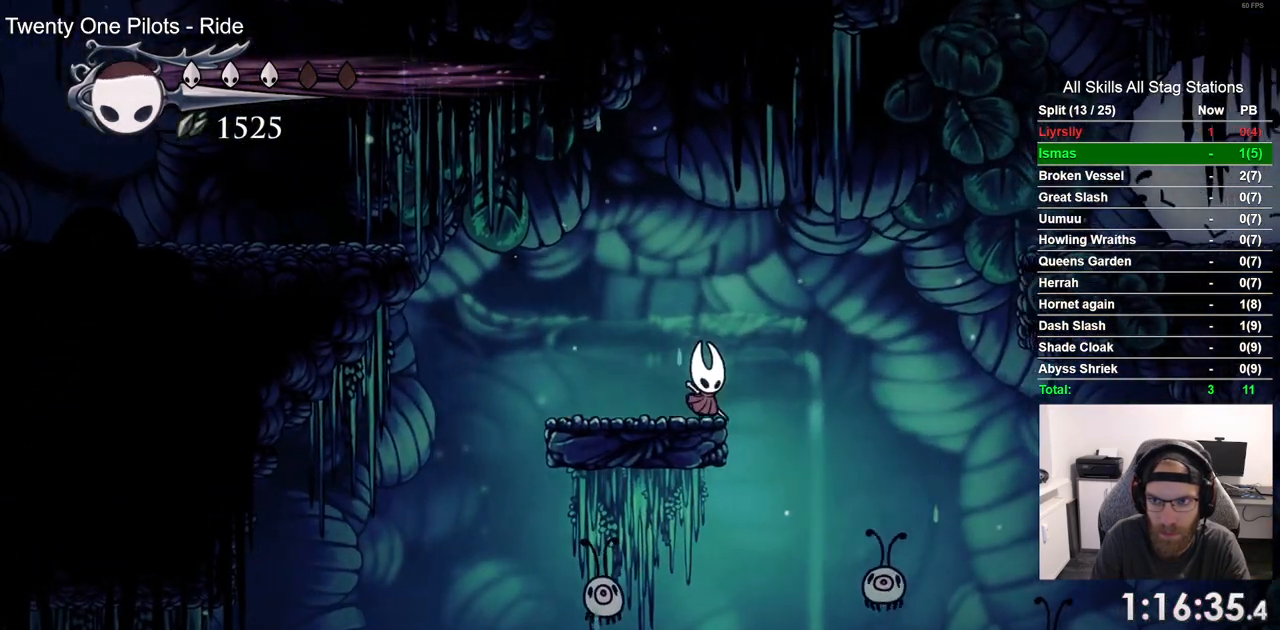
Gameplay with a controller (PlayStation layout); each line is a JSON object with the inputs held at the frame after it (dt_ms = milliseconds from this image to that frame). "events" lists button and stick changes between this image and that frame as [ms after this image, input, new state], when the widget could be followed in between. Not read: CROSS L1 R1.
{"dt_ms": 500, "buttons": ["DPAD_RIGHT"], "left_stick": "center", "right_stick": "center", "events": []}
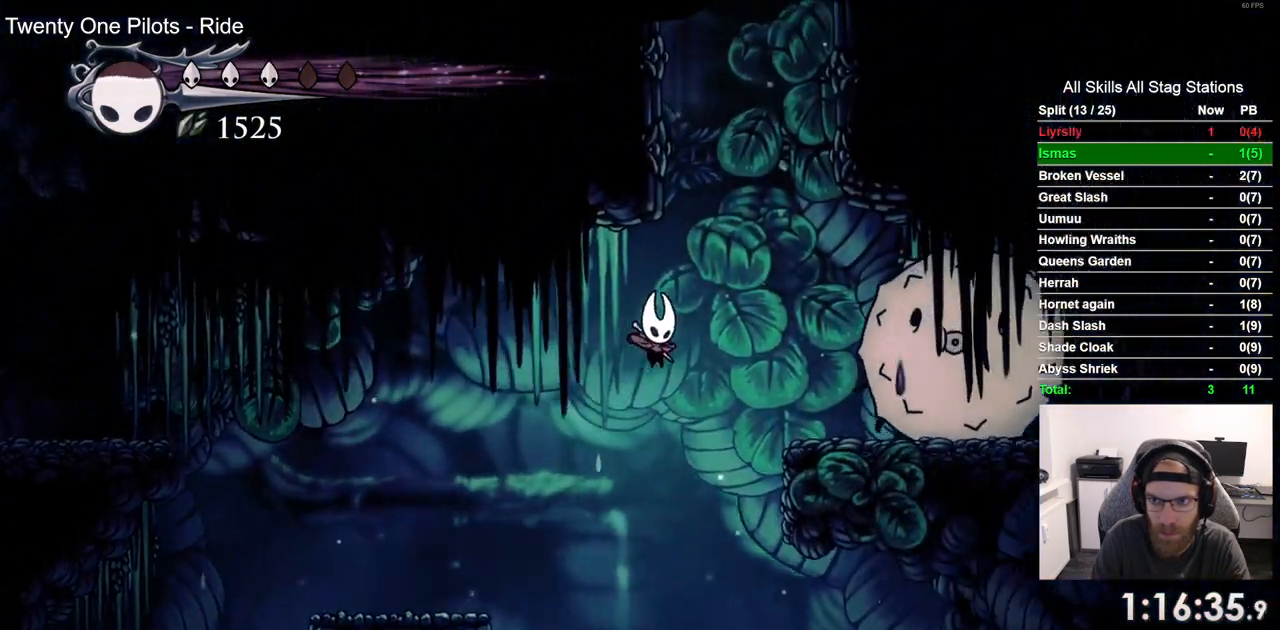
{"dt_ms": 500, "buttons": ["DPAD_RIGHT"], "left_stick": "center", "right_stick": "center", "events": [[67, "SQUARE", "down"], [200, "SQUARE", "up"], [250, "R2", "down"], [467, "R2", "up"]]}
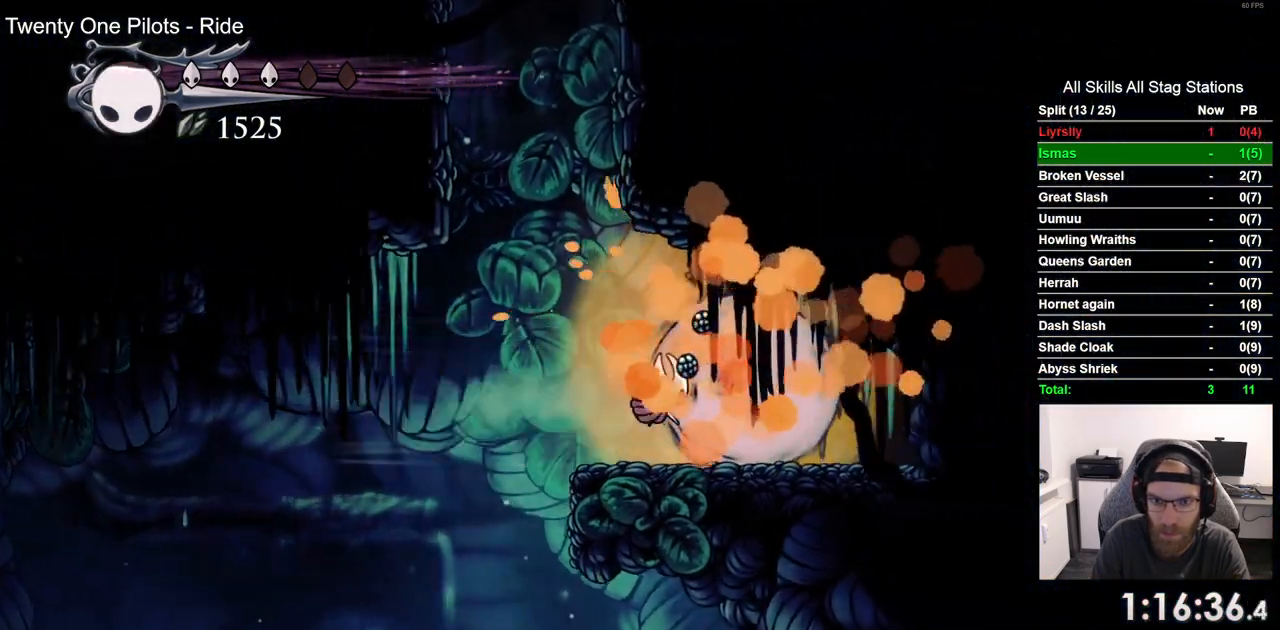
{"dt_ms": 500, "buttons": ["DPAD_LEFT"], "left_stick": "center", "right_stick": "center", "events": [[183, "DPAD_LEFT", "down"], [183, "DPAD_RIGHT", "up"]]}
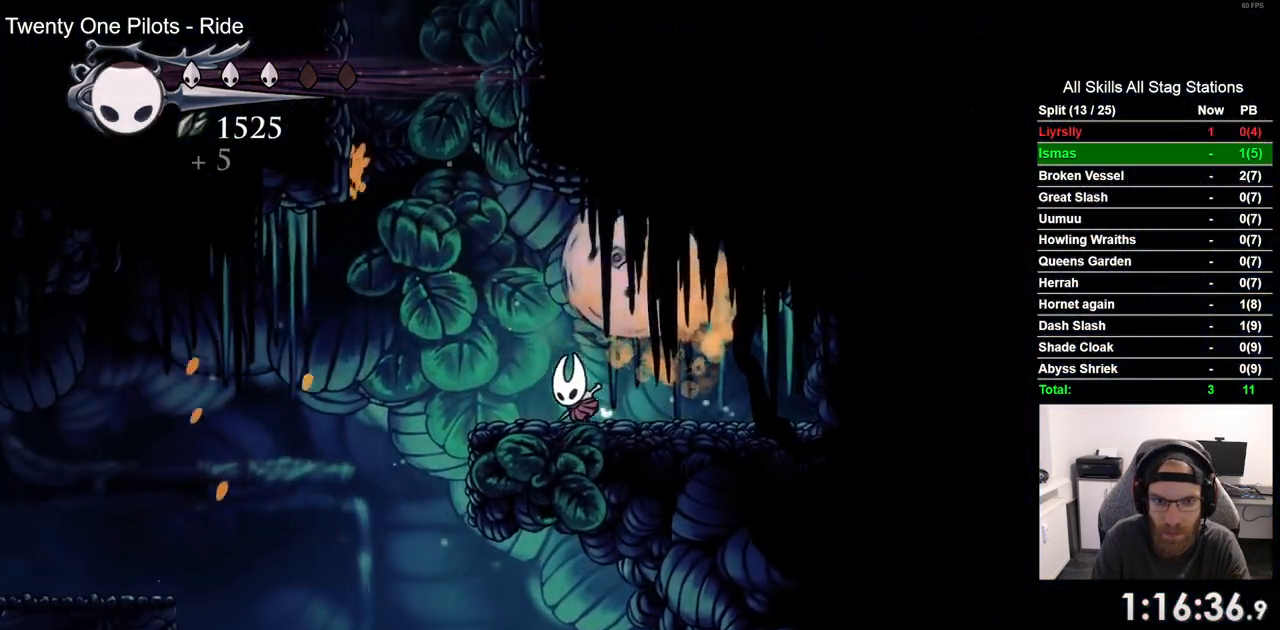
{"dt_ms": 1000, "buttons": ["DPAD_LEFT"], "left_stick": "center", "right_stick": "center"}
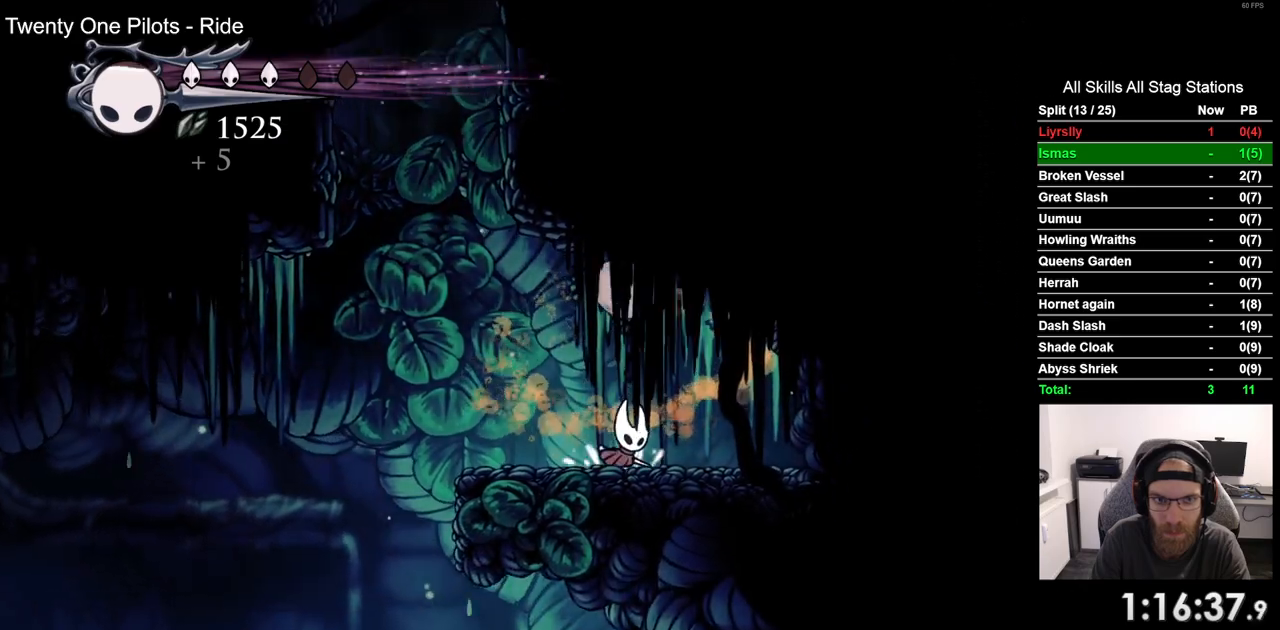
{"dt_ms": 500, "buttons": ["DPAD_UP"], "left_stick": "center", "right_stick": "center", "events": [[400, "DPAD_UP", "down"], [417, "DPAD_LEFT", "up"]]}
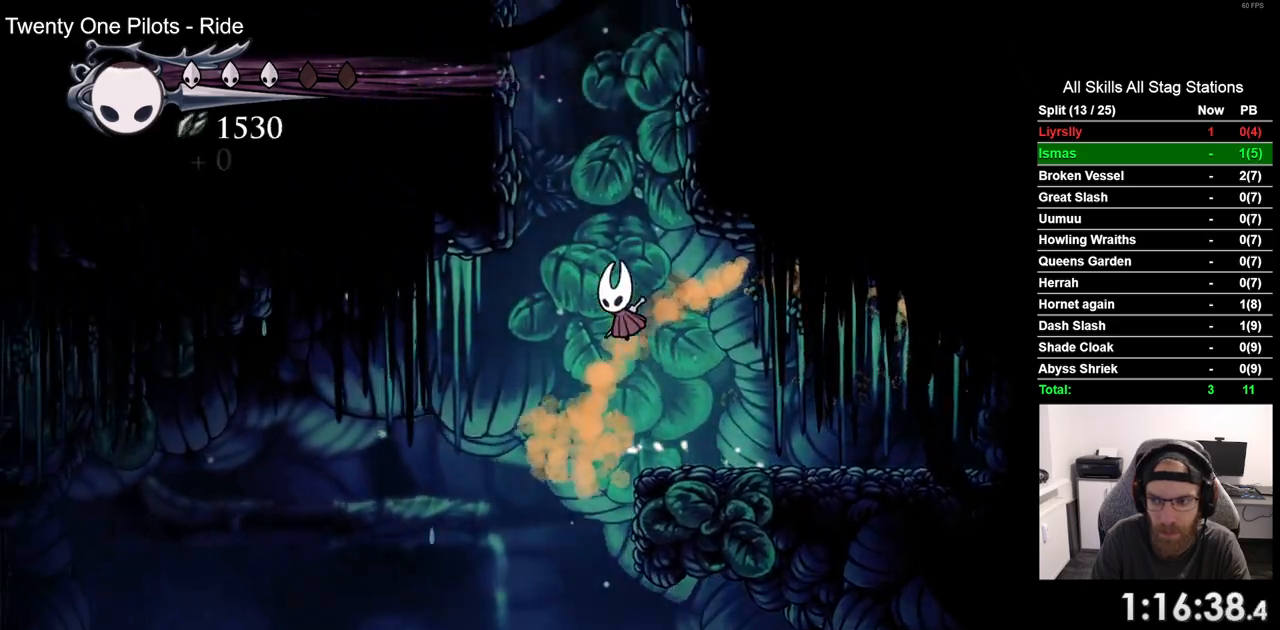
{"dt_ms": 500, "buttons": ["DPAD_RIGHT"], "left_stick": "center", "right_stick": "center", "events": [[33, "DPAD_RIGHT", "down"], [33, "DPAD_UP", "up"]]}
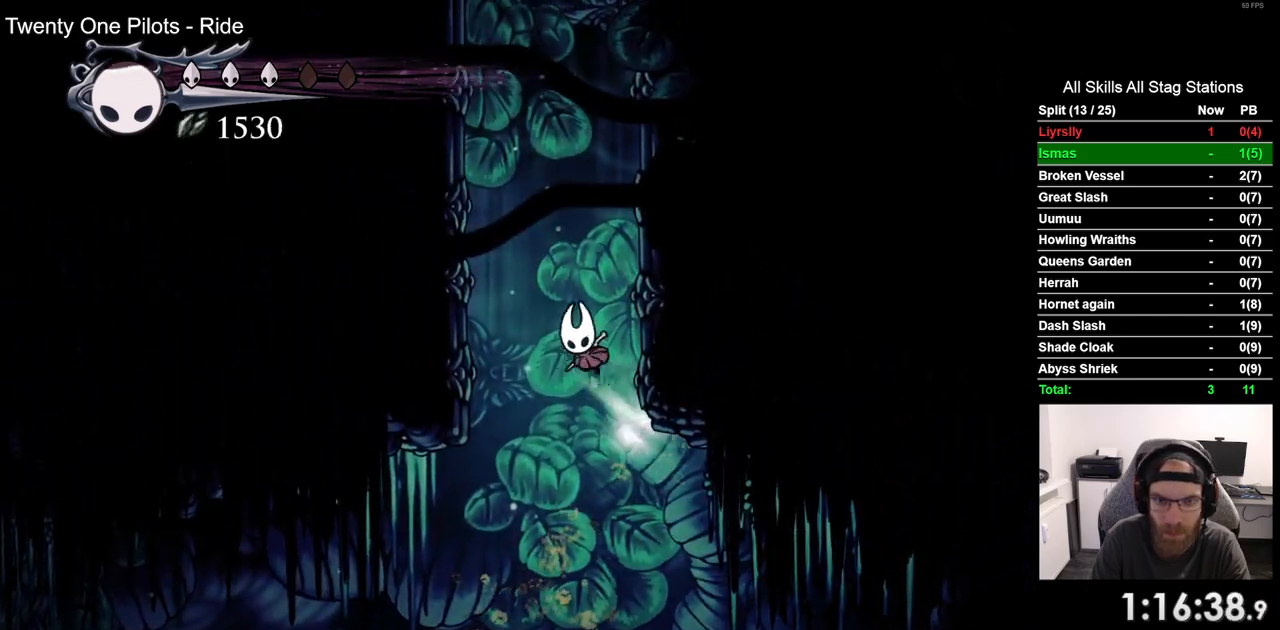
{"dt_ms": 500, "buttons": ["DPAD_RIGHT"], "left_stick": "center", "right_stick": "center", "events": []}
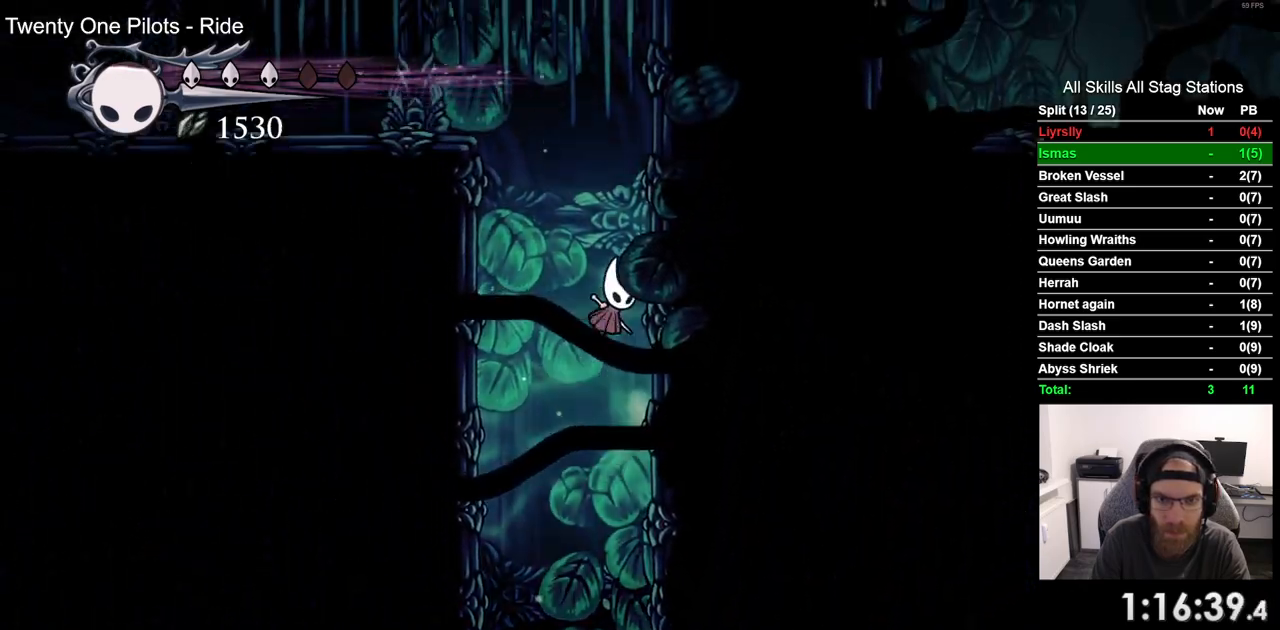
{"dt_ms": 500, "buttons": ["DPAD_RIGHT"], "left_stick": "center", "right_stick": "center", "events": []}
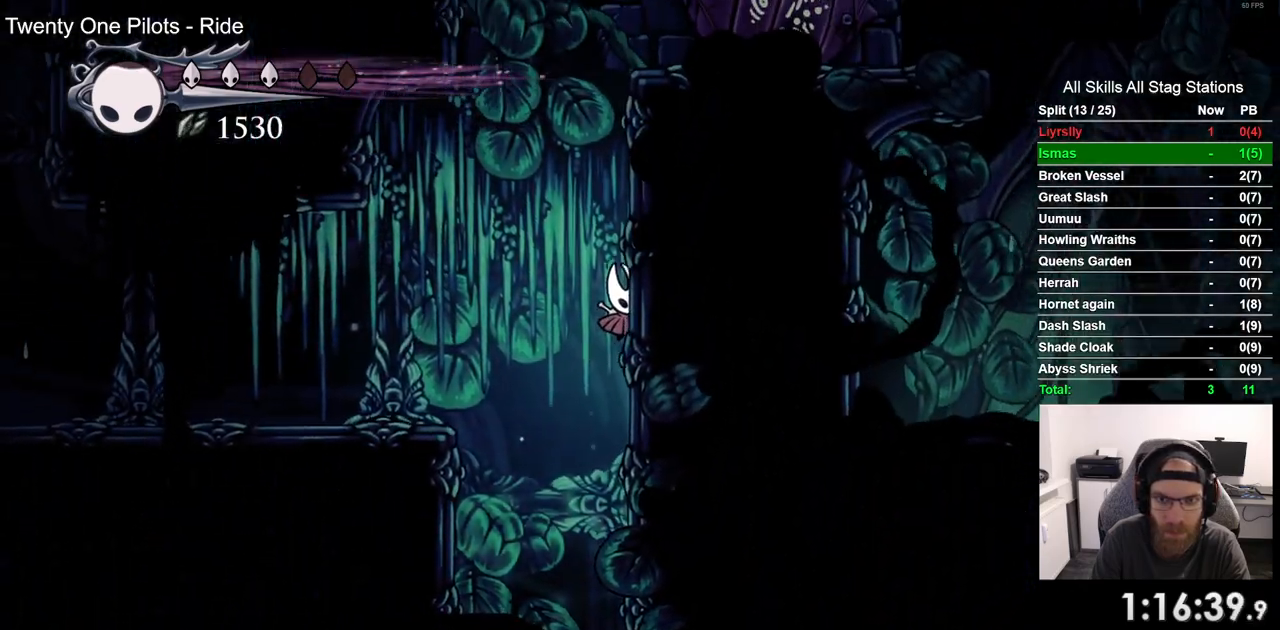
{"dt_ms": 500, "buttons": ["DPAD_RIGHT"], "left_stick": "center", "right_stick": "center", "events": []}